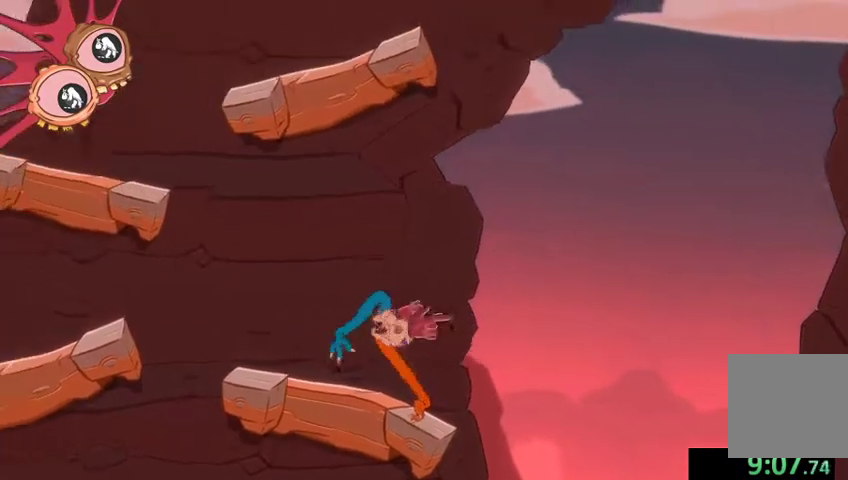
Gameplay with a controller (Xbox layout); each line is a JSON object with the inputs held at the frame after it. "events" lists button and stick changes between this image and that frame as [ms after this image, input, new state], when the widget could be followed in between.
{"buttons": ["L2"], "left_stick": "up", "right_stick": "up", "events": [[133, "L2", "down"], [133, "left_stick", "down-right"], [167, "right_stick", "center"], [233, "R2", "up"], [367, "left_stick", "up-right"], [467, "left_stick", "up"], [467, "right_stick", "up"]]}
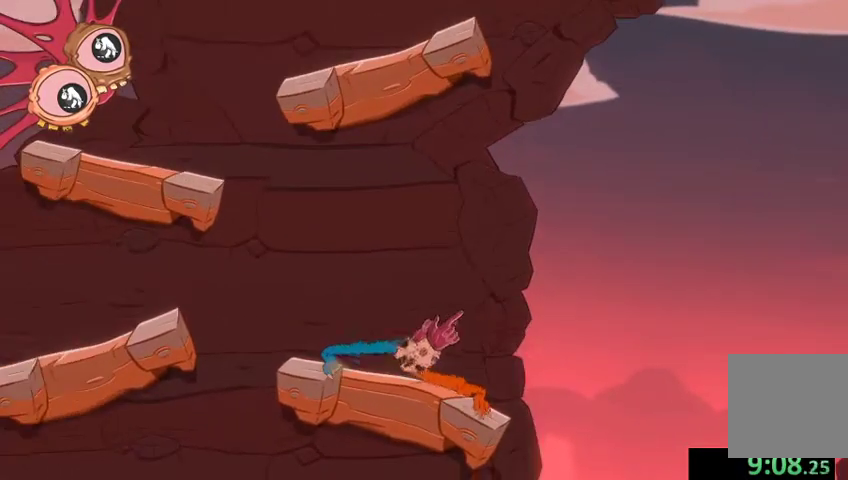
{"buttons": ["L2"], "left_stick": "up", "right_stick": "up", "events": []}
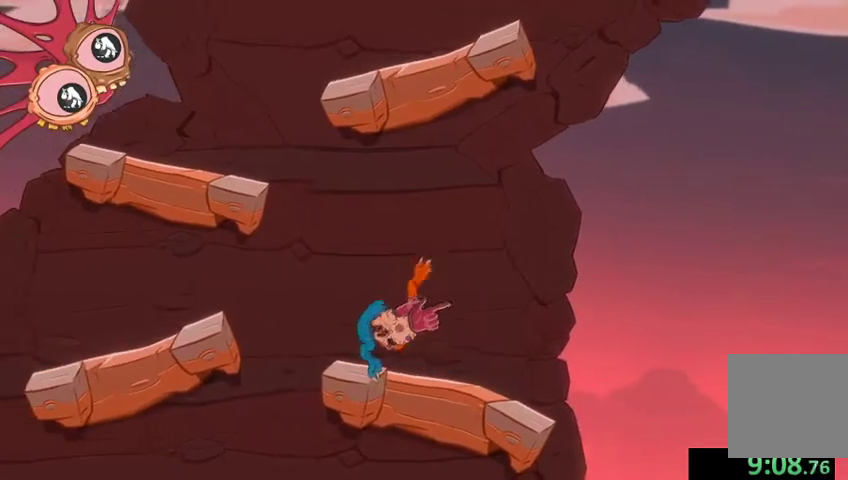
{"buttons": ["L2", "R2"], "left_stick": "down", "right_stick": "down-right", "events": [[133, "left_stick", "up-left"], [200, "right_stick", "up-left"], [367, "left_stick", "down-left"], [367, "right_stick", "down-left"], [467, "R2", "down"], [467, "left_stick", "down"], [500, "right_stick", "down-right"]]}
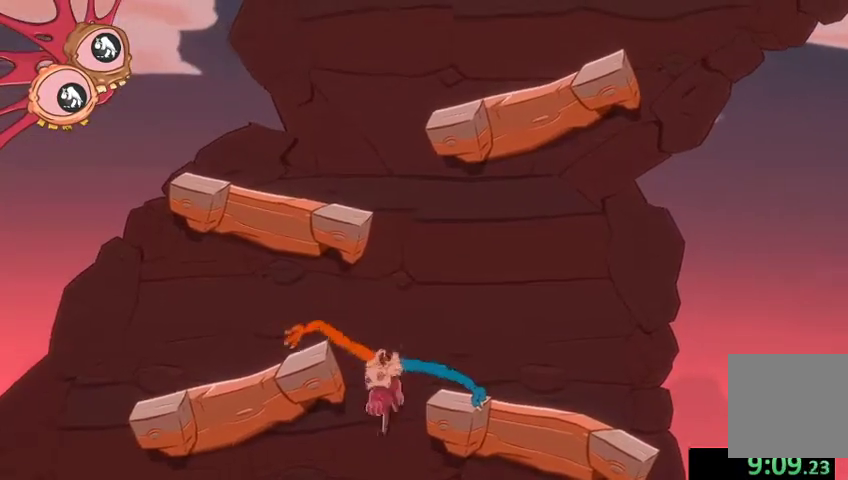
{"buttons": ["R2"], "left_stick": "up", "right_stick": "up", "events": [[167, "right_stick", "right"], [200, "left_stick", "down-right"], [267, "right_stick", "up-right"], [300, "left_stick", "right"], [400, "left_stick", "up-right"], [433, "L2", "up"], [500, "left_stick", "up"], [500, "right_stick", "up"]]}
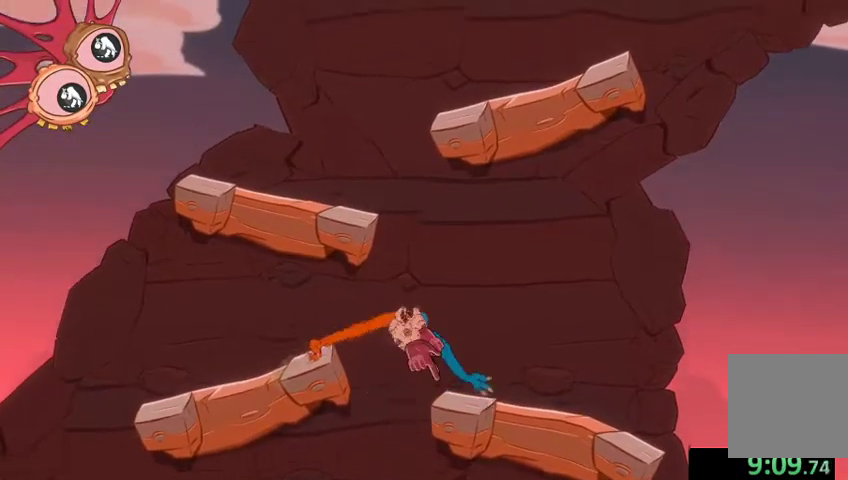
{"buttons": ["L2", "R2"], "left_stick": "up-left", "right_stick": "center", "events": [[167, "left_stick", "up-left"], [333, "right_stick", "left"], [367, "L2", "down"], [500, "right_stick", "center"]]}
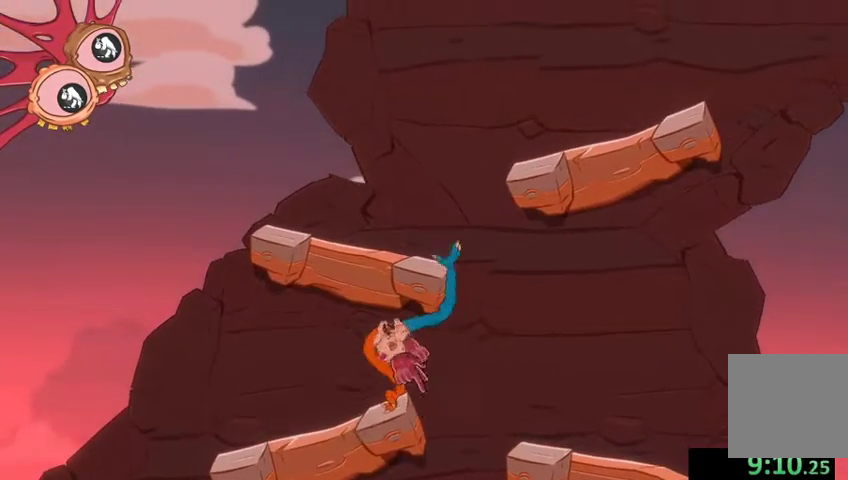
{"buttons": ["L2"], "left_stick": "up-right", "right_stick": "up-right", "events": [[133, "left_stick", "down-right"], [233, "R2", "up"], [267, "left_stick", "right"], [267, "right_stick", "right"], [500, "left_stick", "up-right"], [500, "right_stick", "up-right"]]}
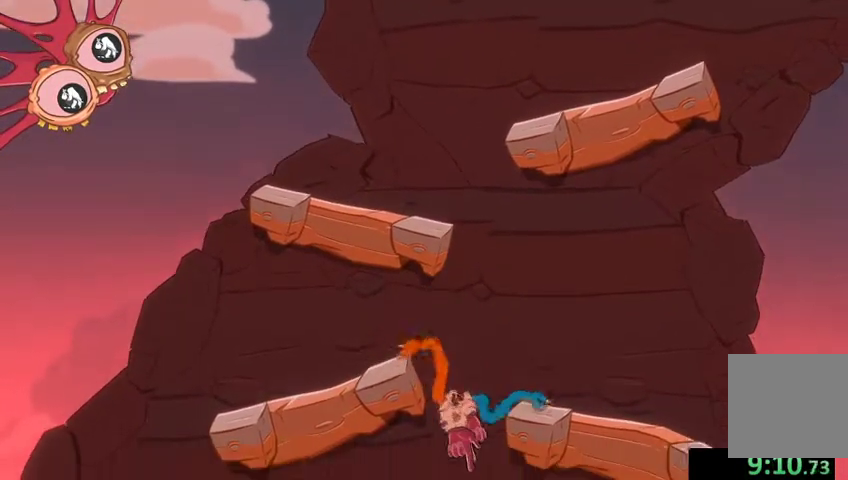
{"buttons": ["L2", "R2"], "left_stick": "up", "right_stick": "up", "events": [[67, "R2", "down"], [367, "right_stick", "up"], [467, "left_stick", "up"]]}
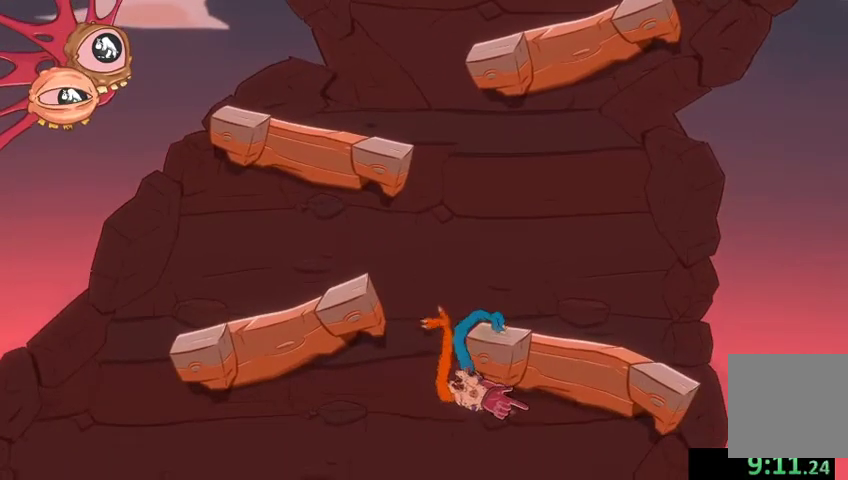
{"buttons": ["L2", "R2"], "left_stick": "up", "right_stick": "up", "events": []}
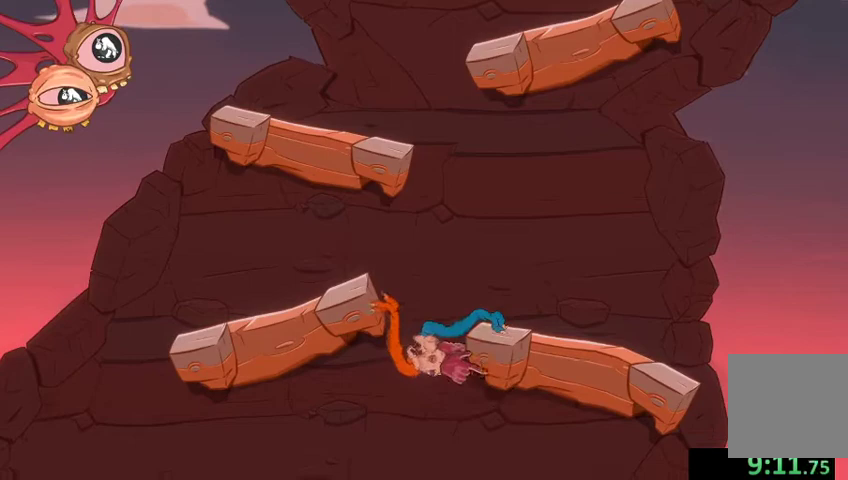
{"buttons": ["R2"], "left_stick": "up", "right_stick": "up-right", "events": [[100, "right_stick", "up-left"], [233, "right_stick", "left"], [367, "right_stick", "right"], [500, "L2", "up"], [500, "right_stick", "up-right"]]}
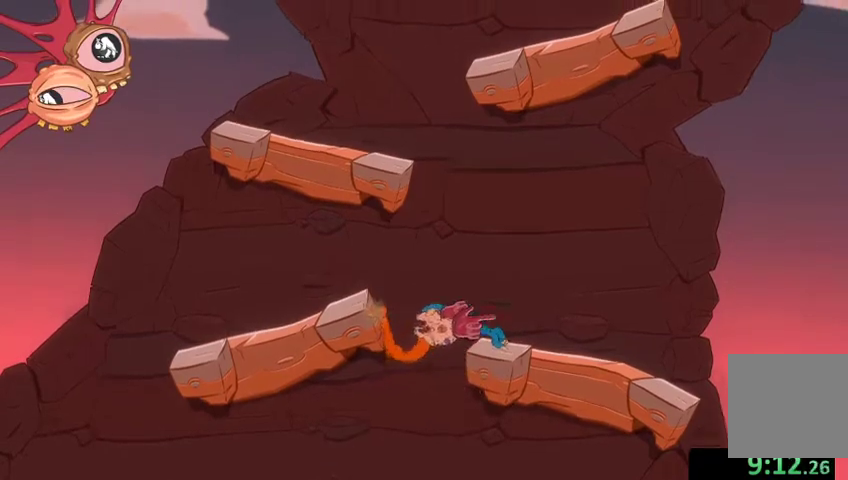
{"buttons": ["R2"], "left_stick": "up", "right_stick": "up", "events": [[200, "right_stick", "up"]]}
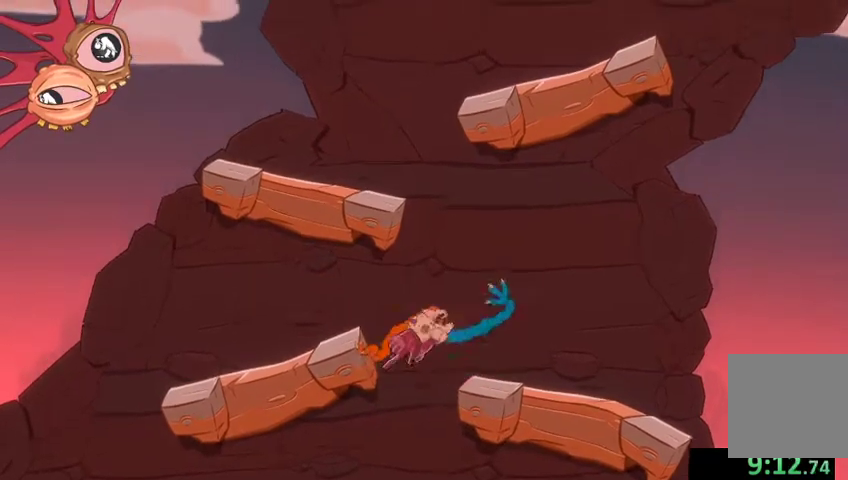
{"buttons": ["L2", "R2"], "left_stick": "up", "right_stick": "up", "events": [[433, "L2", "down"]]}
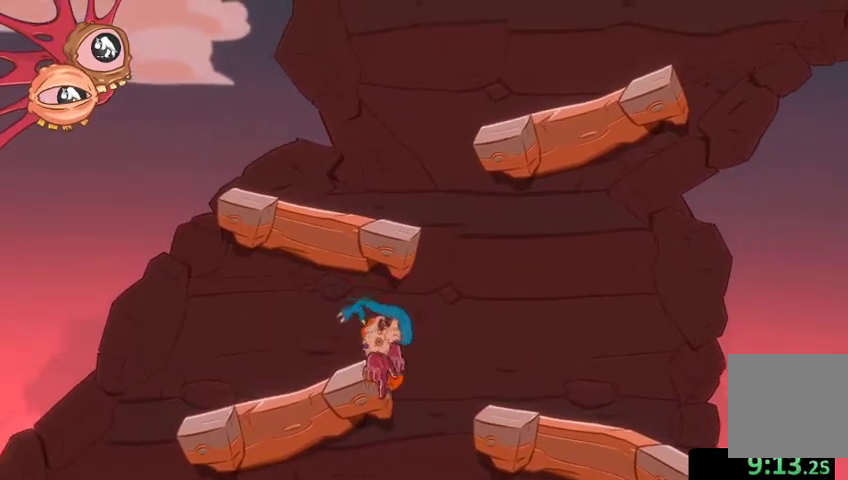
{"buttons": ["L2", "R2"], "left_stick": "up-right", "right_stick": "up", "events": [[333, "left_stick", "up-right"]]}
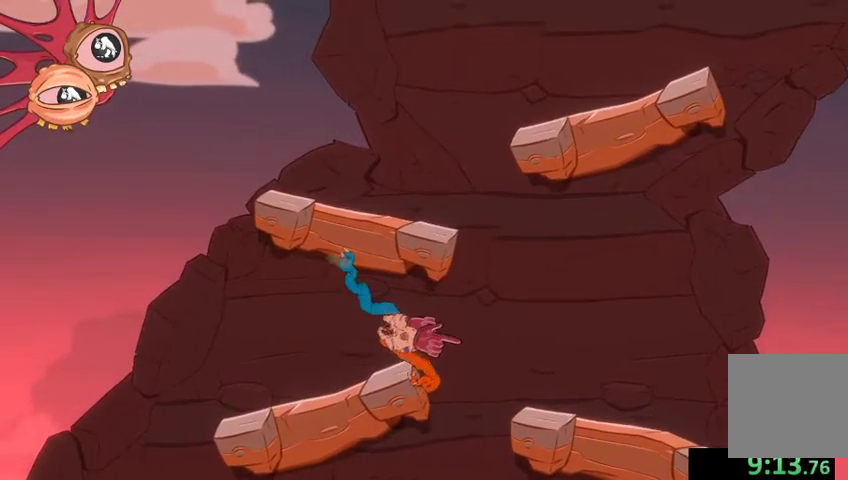
{"buttons": ["L2"], "left_stick": "up-right", "right_stick": "up-right", "events": [[367, "right_stick", "up-right"], [400, "R2", "up"]]}
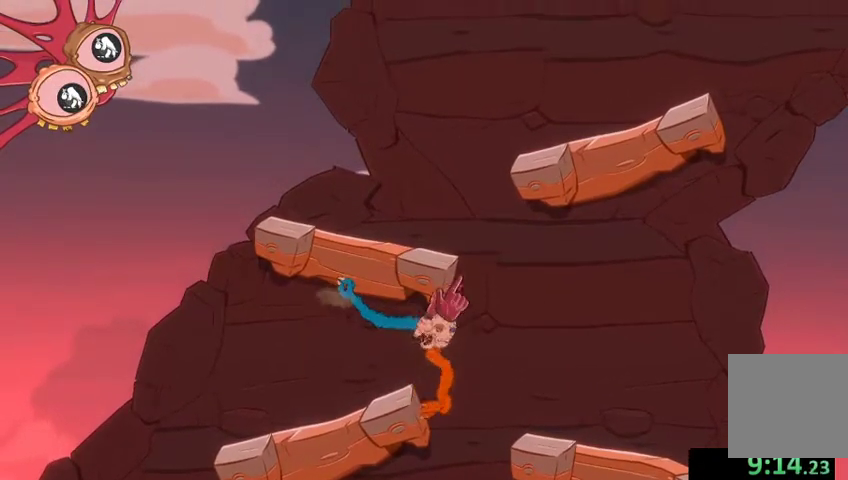
{"buttons": ["L2"], "left_stick": "up-right", "right_stick": "up", "events": [[167, "right_stick", "up"]]}
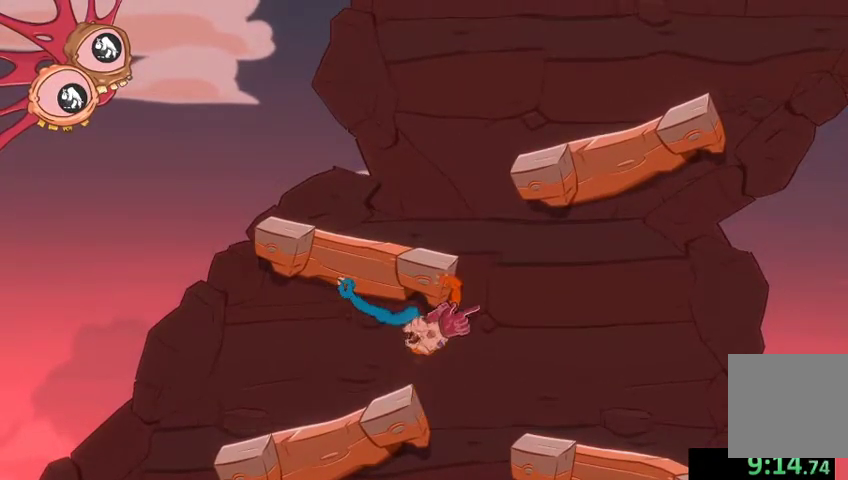
{"buttons": ["R2"], "left_stick": "right", "right_stick": "right", "events": [[67, "R2", "down"], [133, "left_stick", "up"], [267, "left_stick", "down"], [267, "right_stick", "center"], [300, "L2", "up"], [333, "left_stick", "down-right"], [333, "right_stick", "right"], [500, "left_stick", "right"]]}
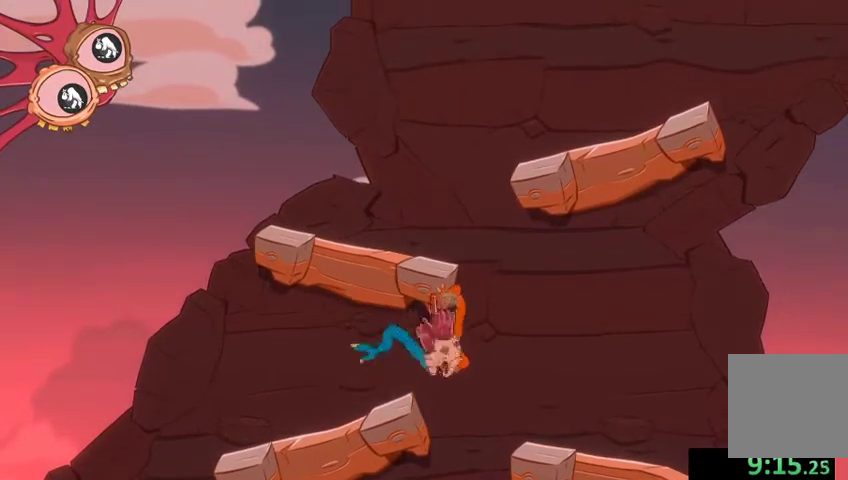
{"buttons": ["R2"], "left_stick": "up-right", "right_stick": "up-right", "events": [[333, "left_stick", "up-right"], [333, "right_stick", "up-right"]]}
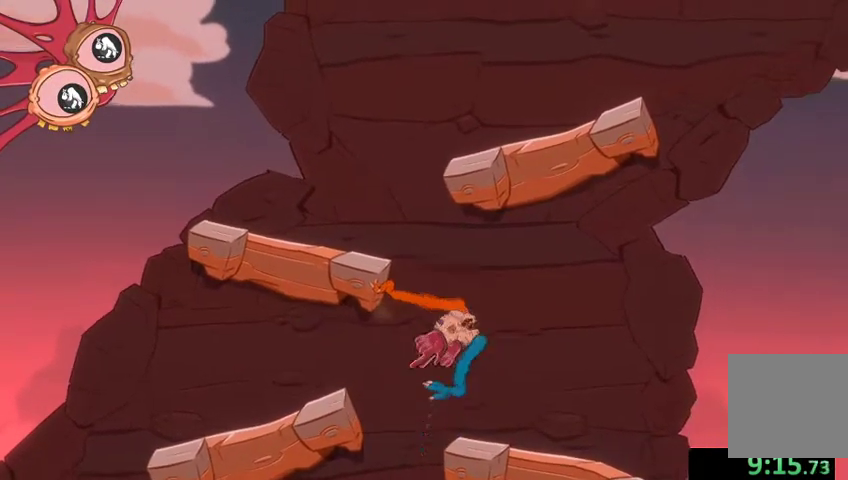
{"buttons": ["L2", "R2"], "left_stick": "up-right", "right_stick": "up", "events": [[267, "right_stick", "up"], [500, "L2", "down"]]}
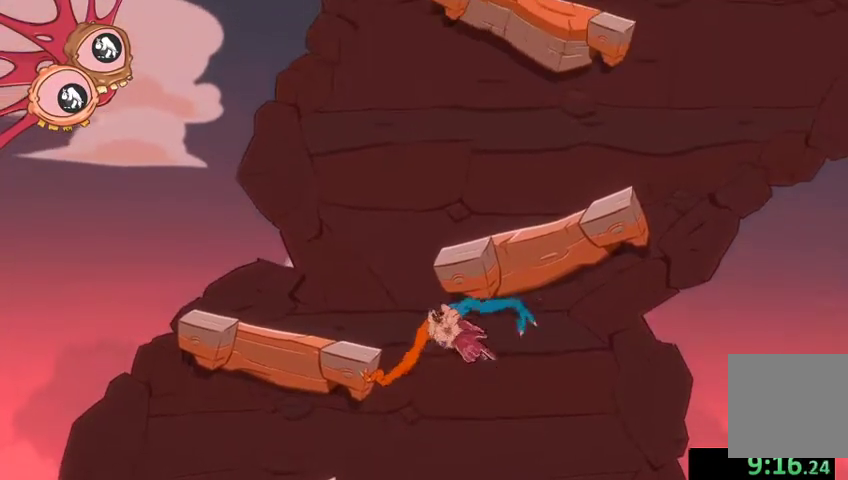
{"buttons": ["L2"], "left_stick": "center", "right_stick": "center", "events": [[433, "left_stick", "center"], [433, "right_stick", "center"], [467, "R2", "up"]]}
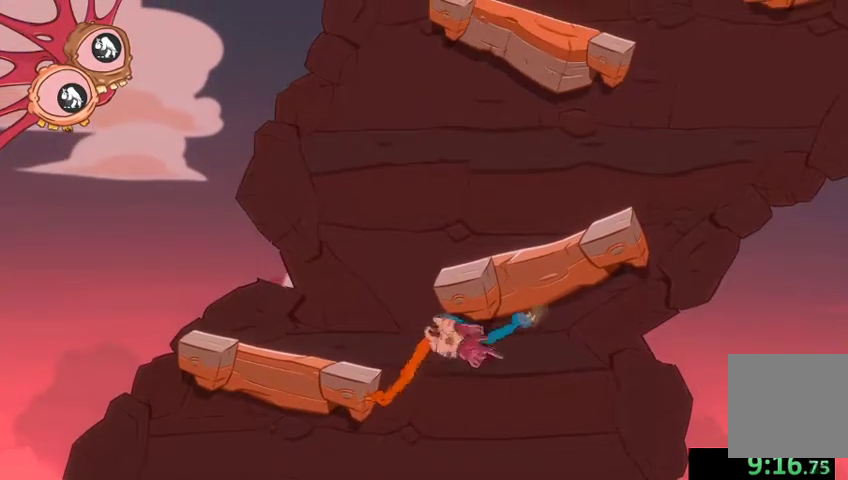
{"buttons": ["L2"], "left_stick": "up-right", "right_stick": "right", "events": [[33, "left_stick", "down-right"], [133, "left_stick", "right"], [133, "right_stick", "down-right"], [367, "right_stick", "right"], [500, "left_stick", "up-right"]]}
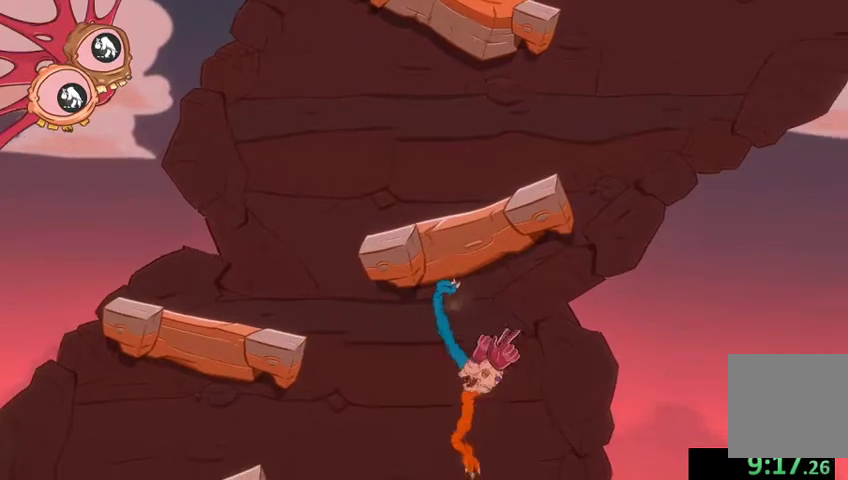
{"buttons": ["L2", "R2"], "left_stick": "up-right", "right_stick": "up-left", "events": [[167, "right_stick", "up-right"], [433, "R2", "down"], [433, "right_stick", "up-left"]]}
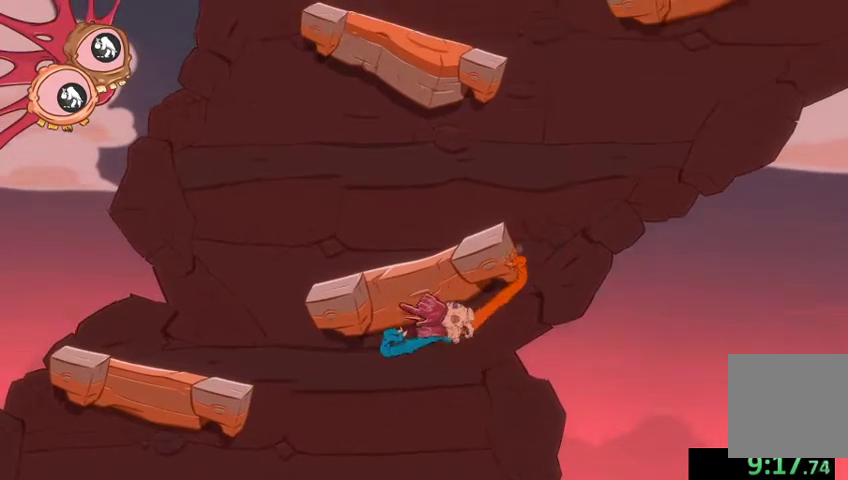
{"buttons": ["R2"], "left_stick": "right", "right_stick": "right", "events": [[233, "L2", "up"], [233, "left_stick", "down"], [233, "right_stick", "down-left"], [333, "left_stick", "down-right"], [333, "right_stick", "down-right"], [467, "left_stick", "right"], [467, "right_stick", "right"]]}
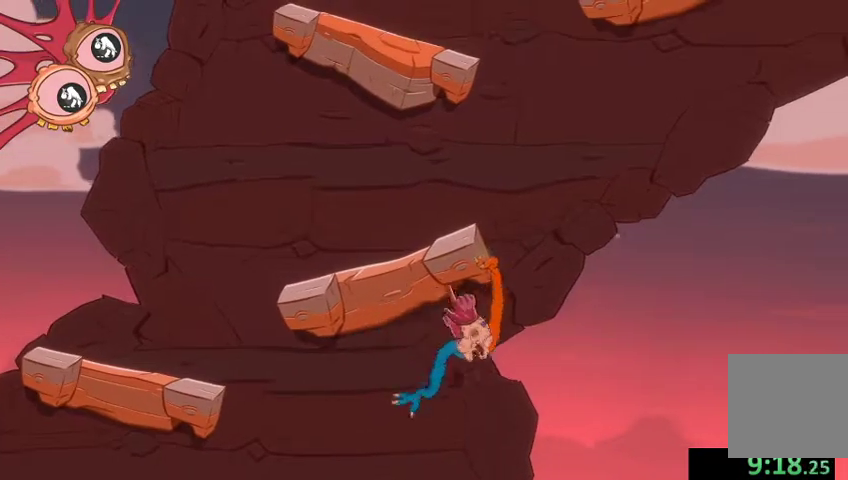
{"buttons": ["R2"], "left_stick": "up-right", "right_stick": "up-right", "events": [[100, "left_stick", "up-right"], [267, "right_stick", "up-right"]]}
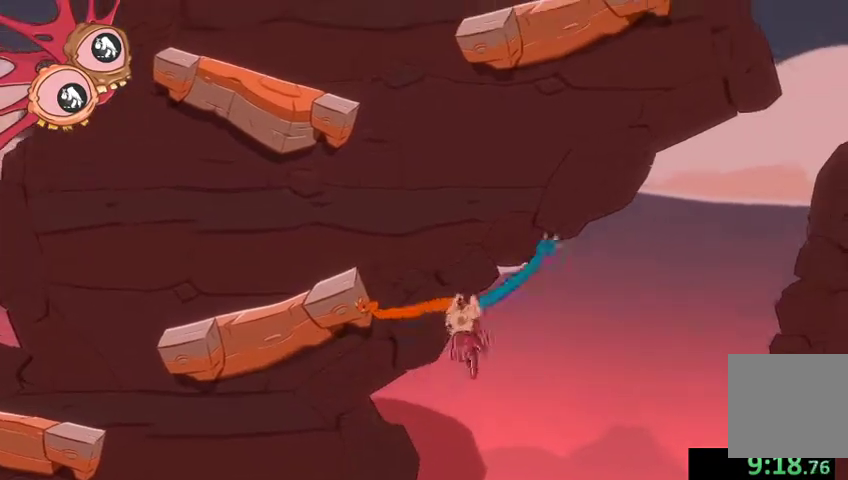
{"buttons": ["L2", "R2"], "left_stick": "up", "right_stick": "up", "events": [[67, "right_stick", "up"], [200, "L2", "down"], [433, "left_stick", "up"]]}
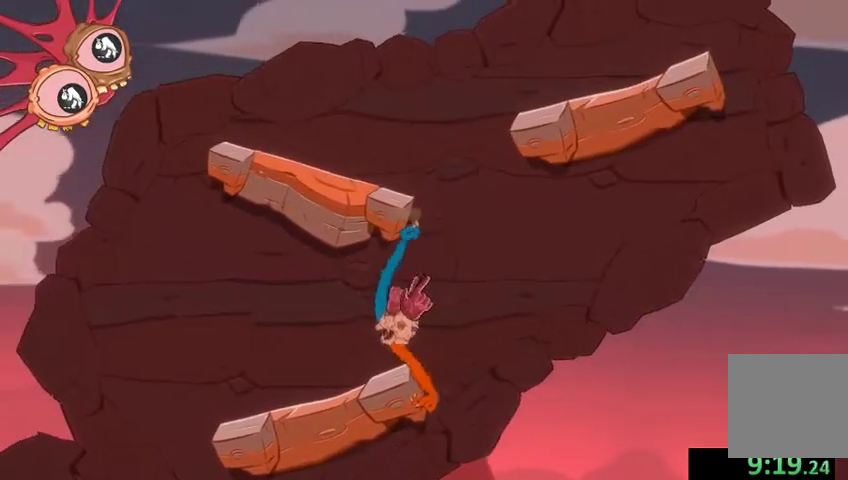
{"buttons": ["L2"], "left_stick": "up-right", "right_stick": "right", "events": [[200, "left_stick", "up-right"], [267, "right_stick", "center"], [300, "R2", "up"], [333, "right_stick", "right"]]}
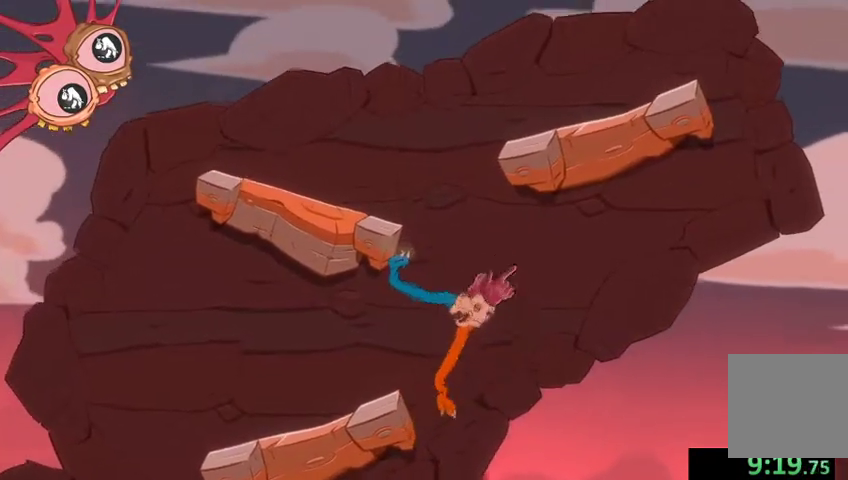
{"buttons": ["L2", "R2"], "left_stick": "up-right", "right_stick": "up", "events": [[200, "right_stick", "up-right"], [300, "right_stick", "up"], [400, "R2", "down"]]}
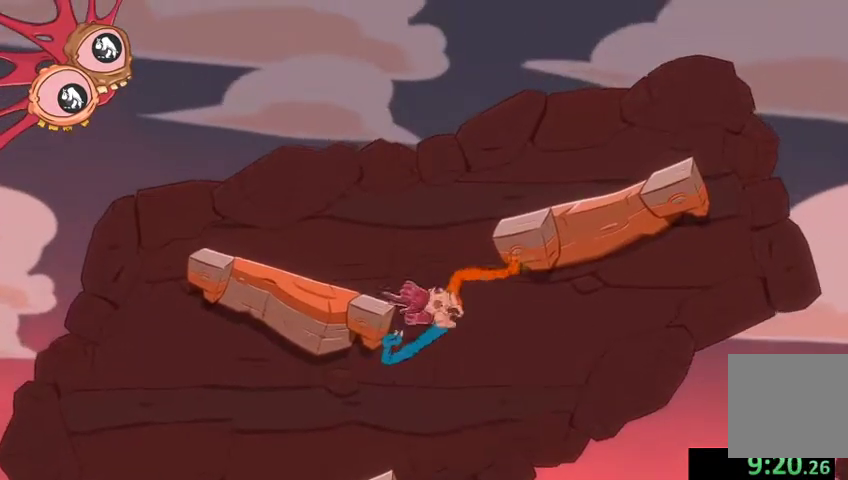
{"buttons": ["R2"], "left_stick": "right", "right_stick": "down-right", "events": [[67, "right_stick", "center"], [167, "left_stick", "center"], [167, "right_stick", "down"], [233, "left_stick", "down"], [300, "L2", "up"], [300, "right_stick", "down-right"], [367, "left_stick", "down-right"], [500, "left_stick", "right"]]}
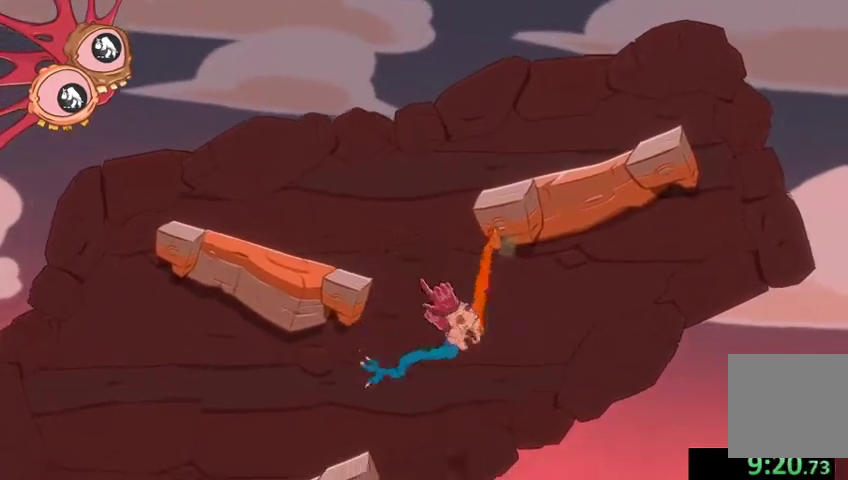
{"buttons": ["L2", "R2"], "left_stick": "up-right", "right_stick": "up", "events": [[33, "right_stick", "right"], [167, "right_stick", "up-right"], [200, "left_stick", "up-right"], [367, "right_stick", "up"], [500, "L2", "down"]]}
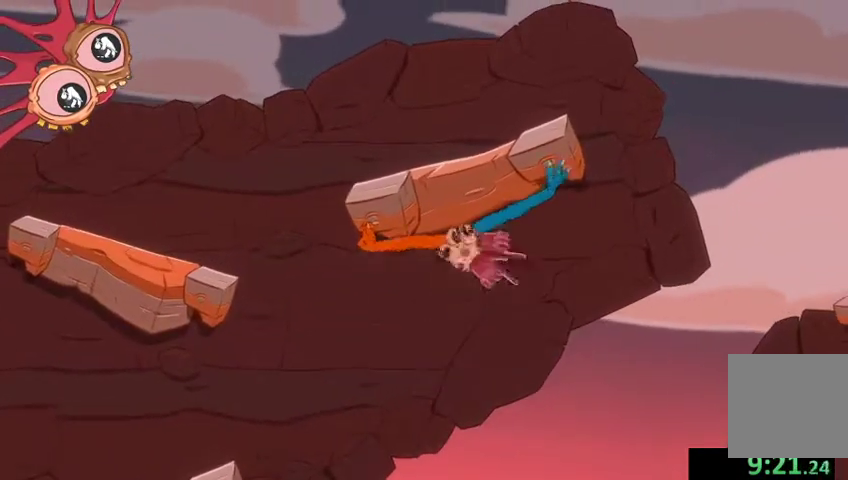
{"buttons": ["L2"], "left_stick": "right", "right_stick": "down-right", "events": [[167, "R2", "up"], [167, "right_stick", "down-left"], [233, "left_stick", "down-left"], [400, "left_stick", "down-right"], [400, "right_stick", "down-right"], [500, "left_stick", "right"]]}
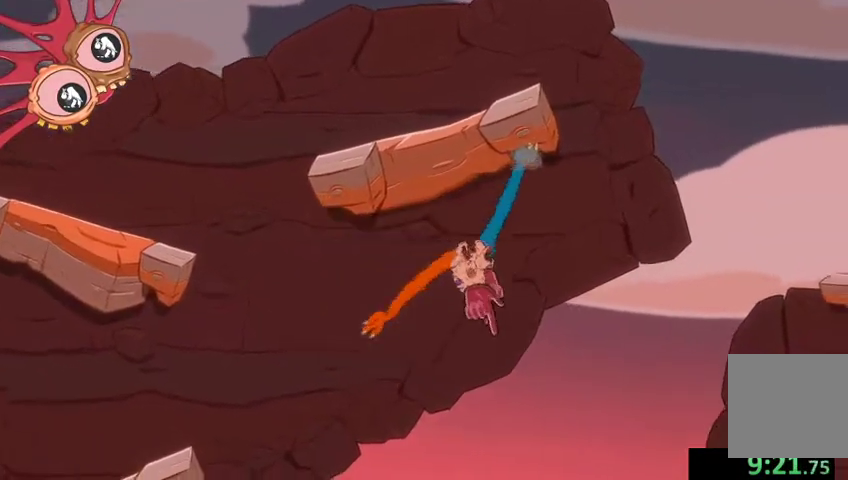
{"buttons": [], "left_stick": "up-right", "right_stick": "right", "events": [[33, "right_stick", "right"], [300, "left_stick", "up-right"], [367, "L2", "up"]]}
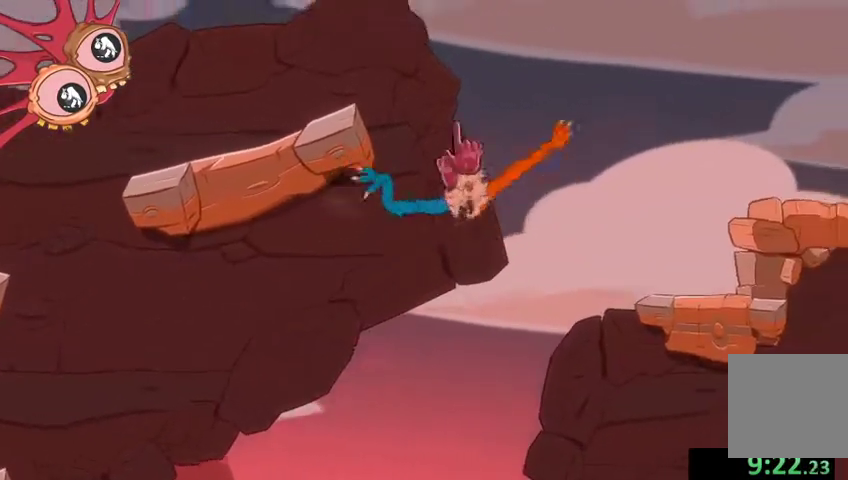
{"buttons": [], "left_stick": "up-right", "right_stick": "up-right", "events": [[167, "right_stick", "up-right"]]}